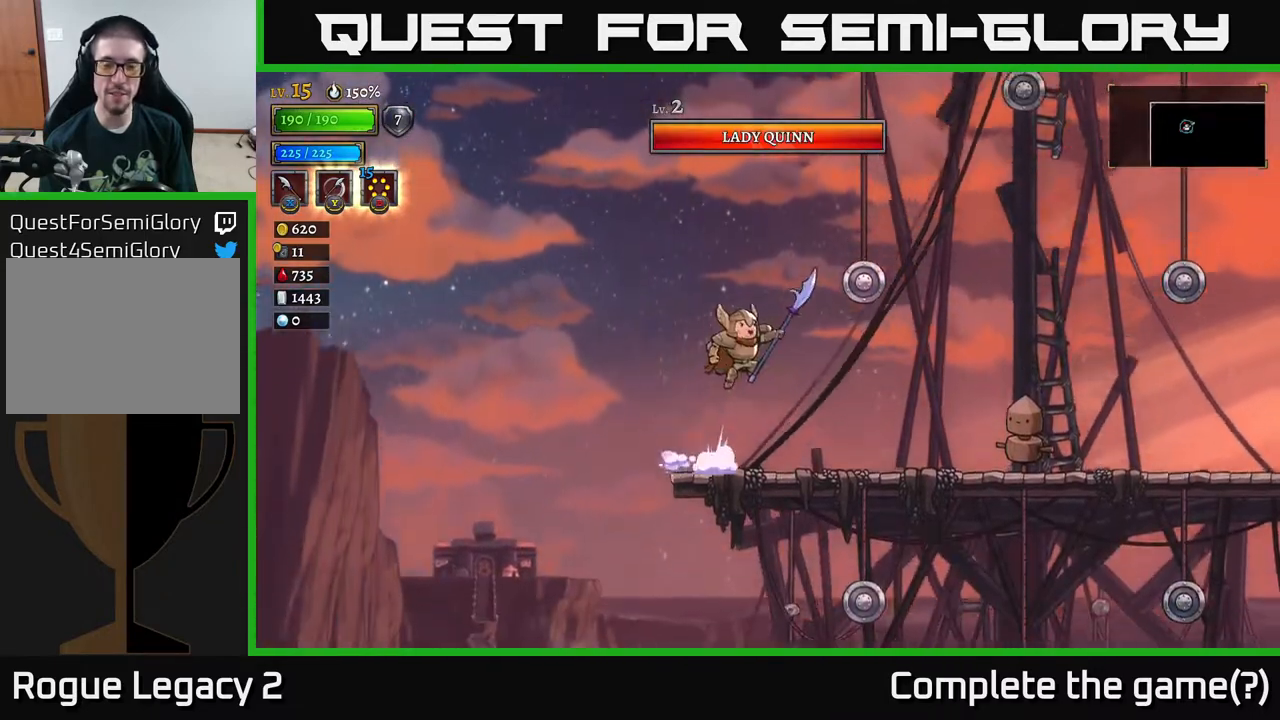
Gameplay with a controller (Xbox layout); each line is a JSON object with the inputs held at the frame after it. "events" lists button and stick changes between this image and that frame as [ms after this image, input, new state], when the widget could be followed in between.
{"buttons": ["A"], "left_stick": "up-right", "right_stick": "center", "events": []}
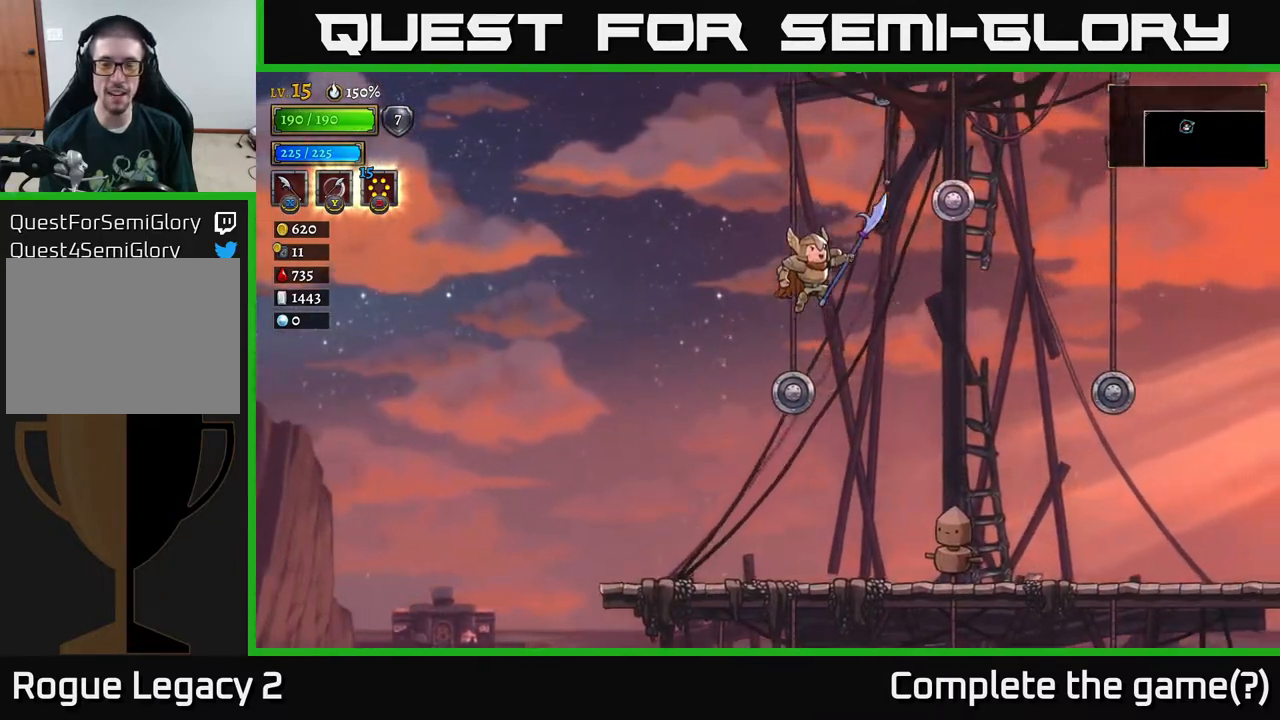
{"buttons": ["A"], "left_stick": "right", "right_stick": "center", "events": [[133, "X", "down"], [350, "X", "up"], [400, "left_stick", "right"]]}
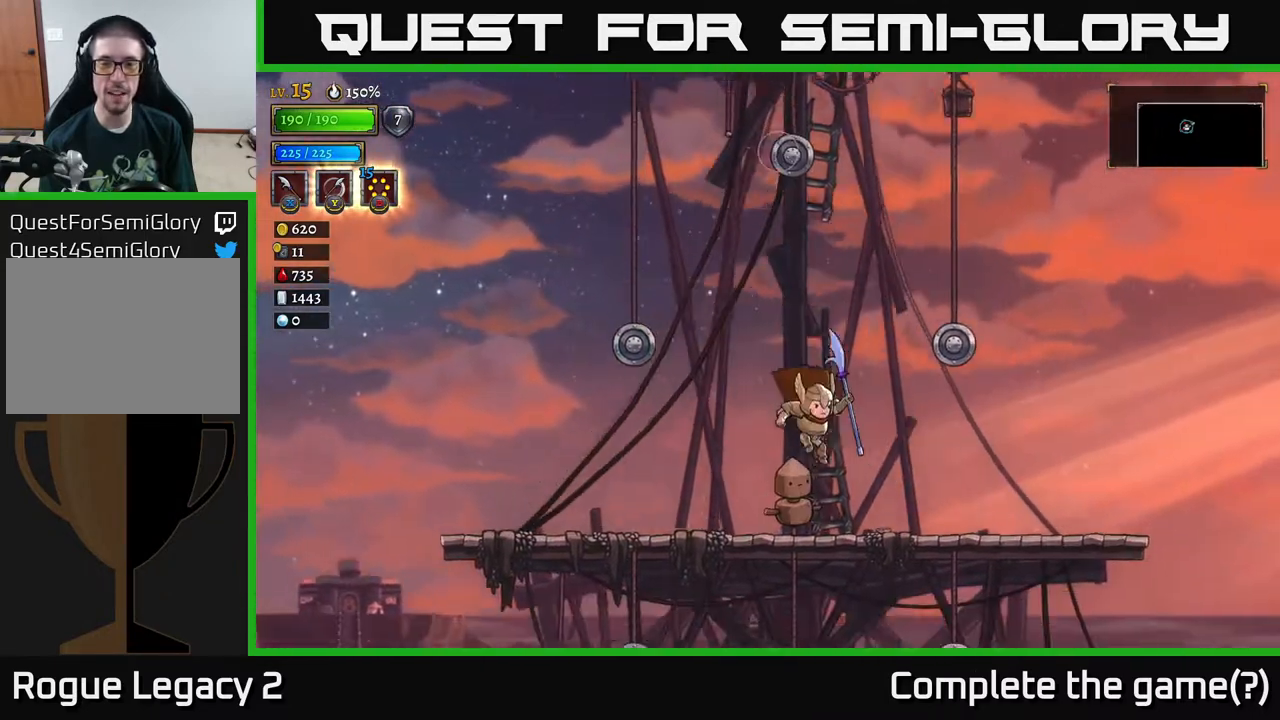
{"buttons": [], "left_stick": "right", "right_stick": "center", "events": [[33, "A", "up"]]}
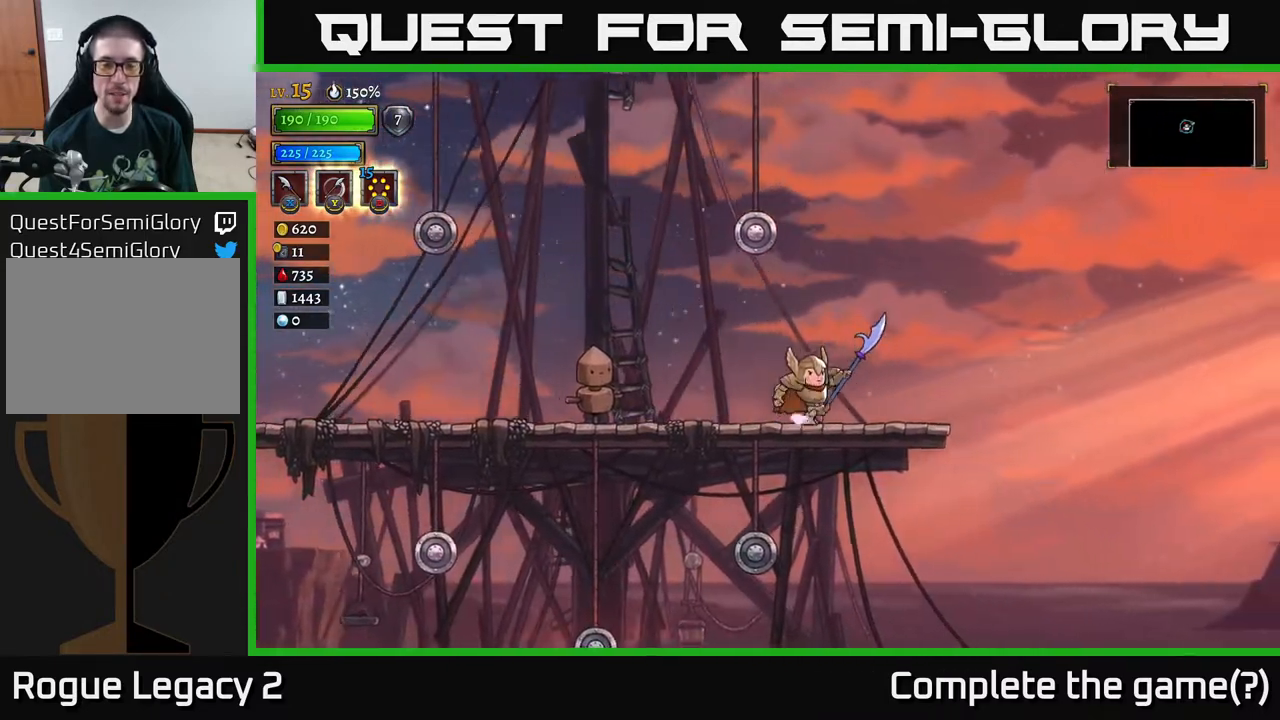
{"buttons": [], "left_stick": "left", "right_stick": "center", "events": [[267, "left_stick", "center"], [383, "left_stick", "left"]]}
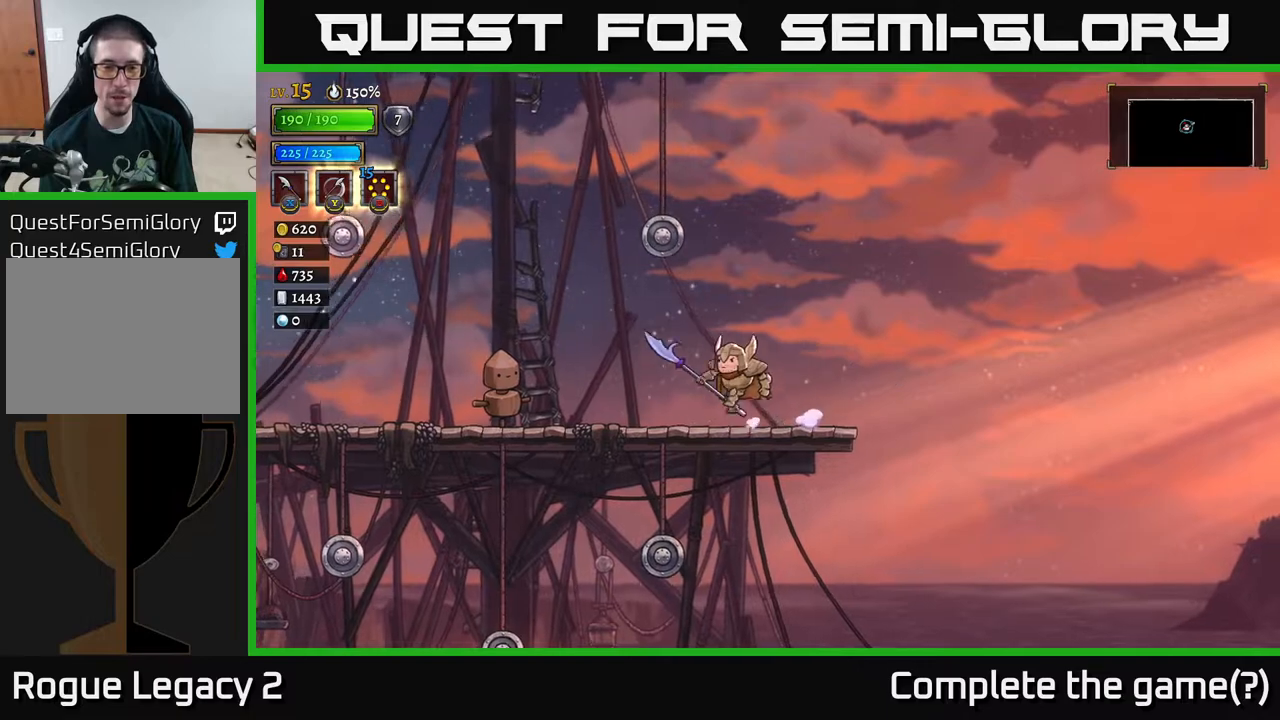
{"buttons": ["A", "X"], "left_stick": "up-left", "right_stick": "center", "events": [[50, "A", "down"], [283, "left_stick", "up-left"], [483, "X", "down"]]}
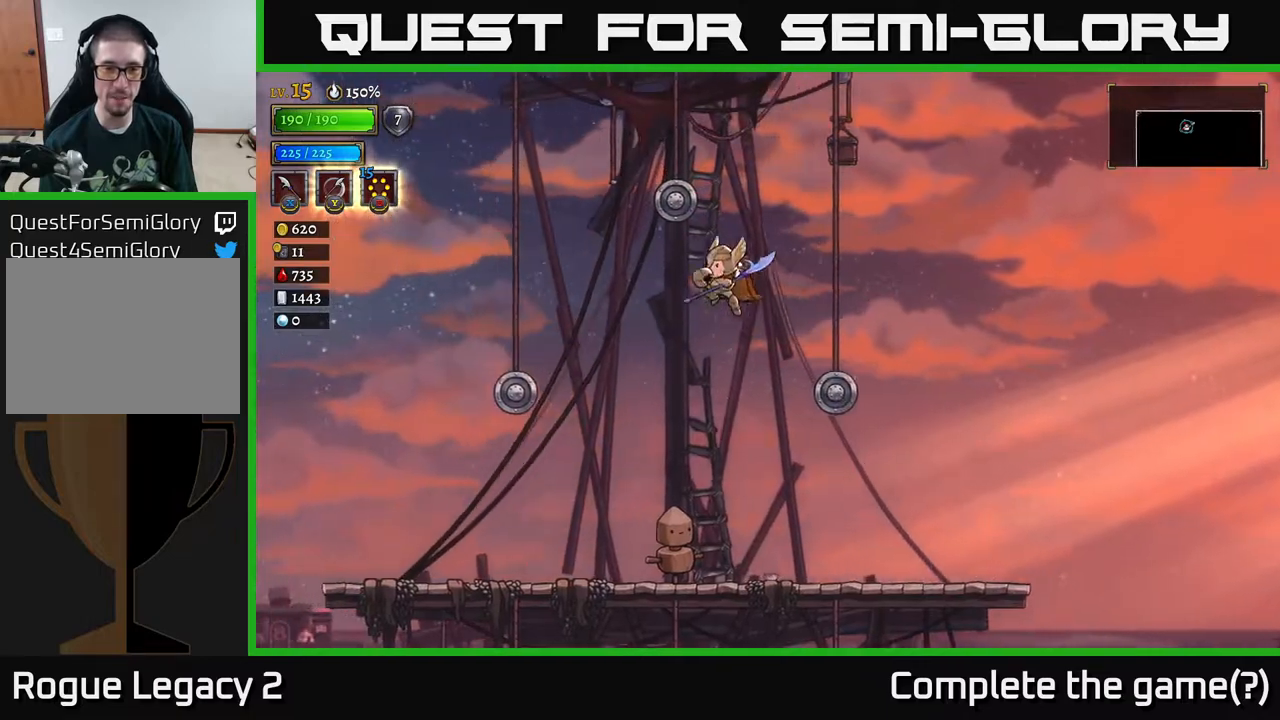
{"buttons": [], "left_stick": "up", "right_stick": "center", "events": [[233, "X", "up"], [417, "left_stick", "up"], [467, "A", "up"]]}
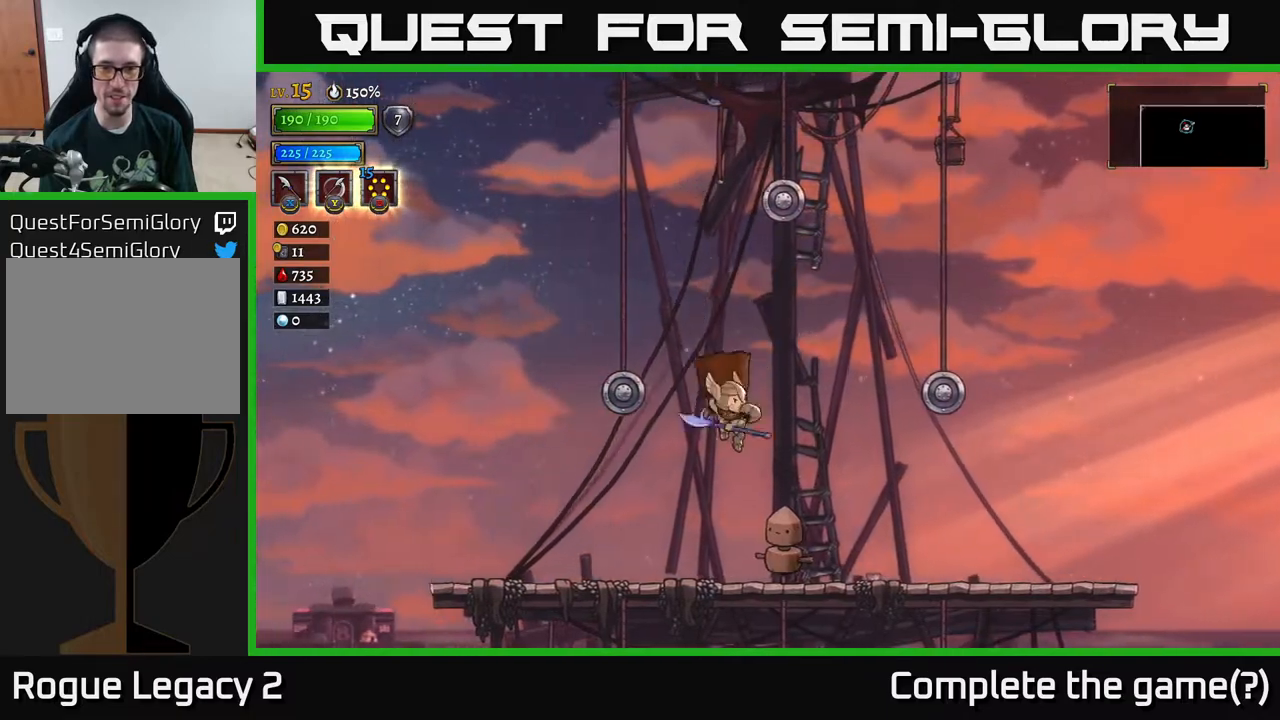
{"buttons": [], "left_stick": "up-left", "right_stick": "center", "events": [[50, "X", "down"], [167, "X", "up"], [267, "left_stick", "left"], [467, "left_stick", "up-left"]]}
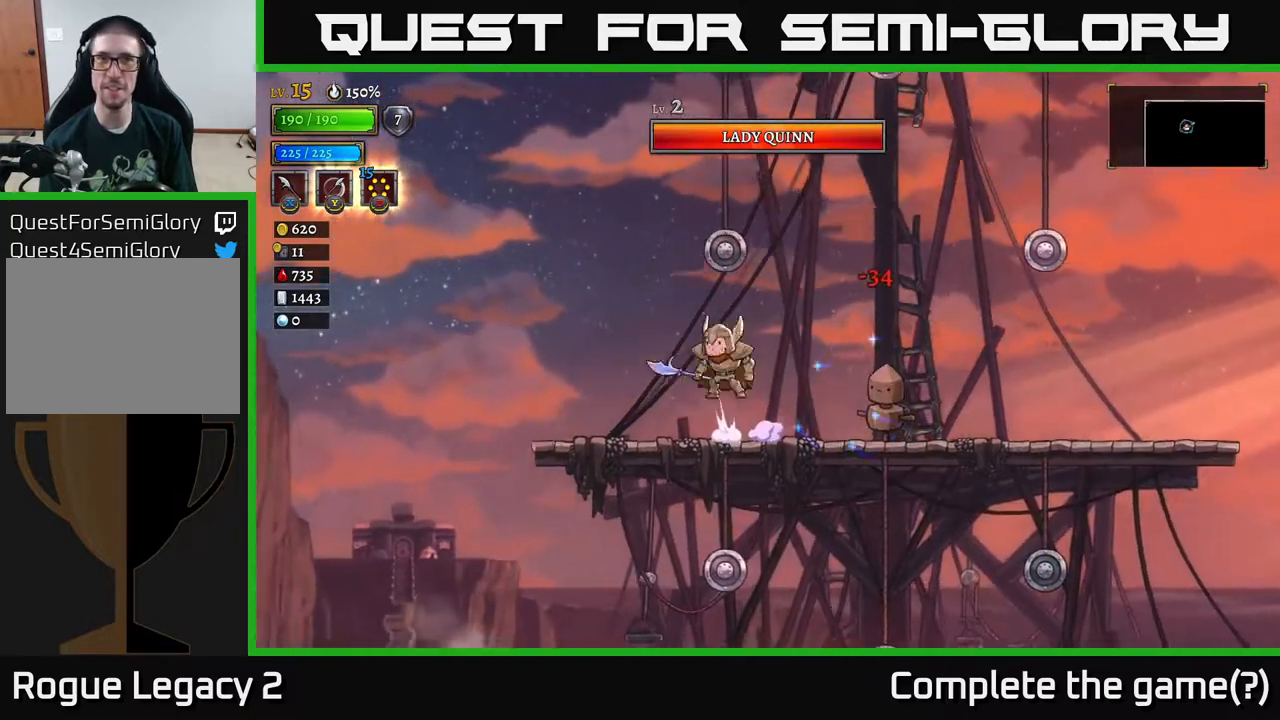
{"buttons": ["A"], "left_stick": "down", "right_stick": "center", "events": [[17, "A", "down"], [17, "left_stick", "up"], [67, "X", "down"], [400, "X", "up"], [500, "left_stick", "down"]]}
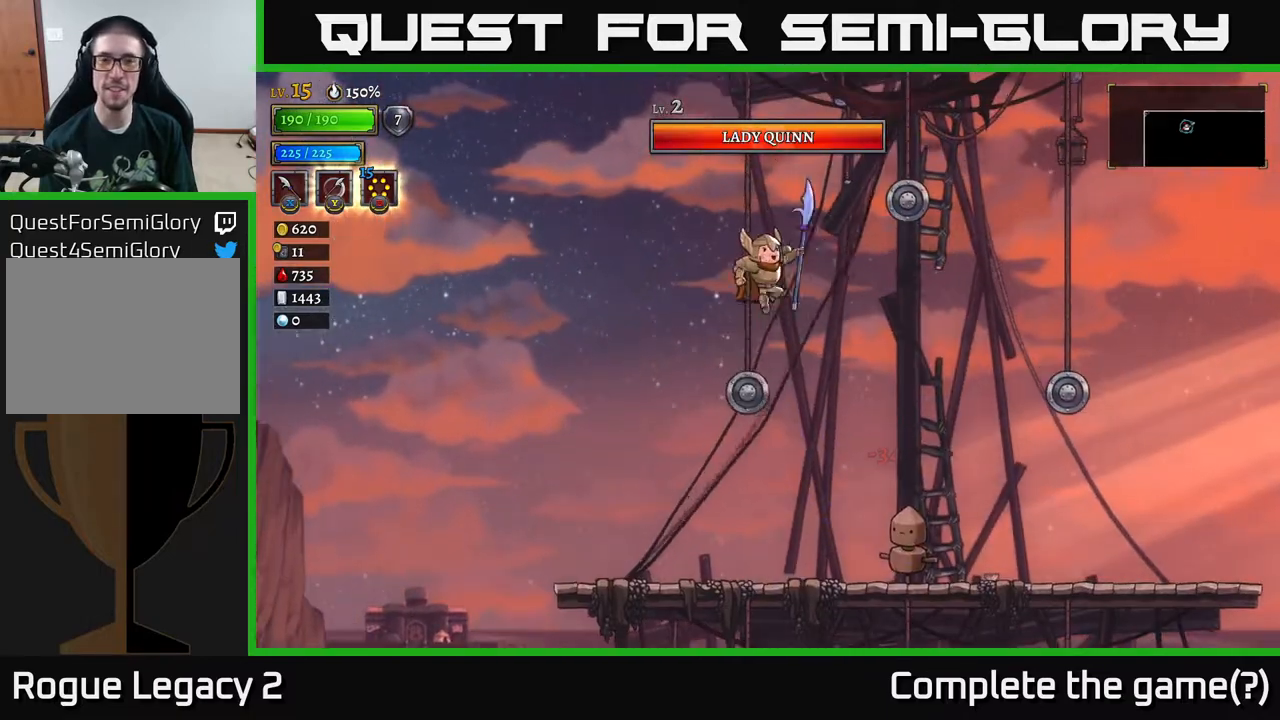
{"buttons": ["A"], "left_stick": "down", "right_stick": "center", "events": [[67, "X", "down"], [300, "X", "up"], [383, "left_stick", "down-right"], [483, "left_stick", "down"]]}
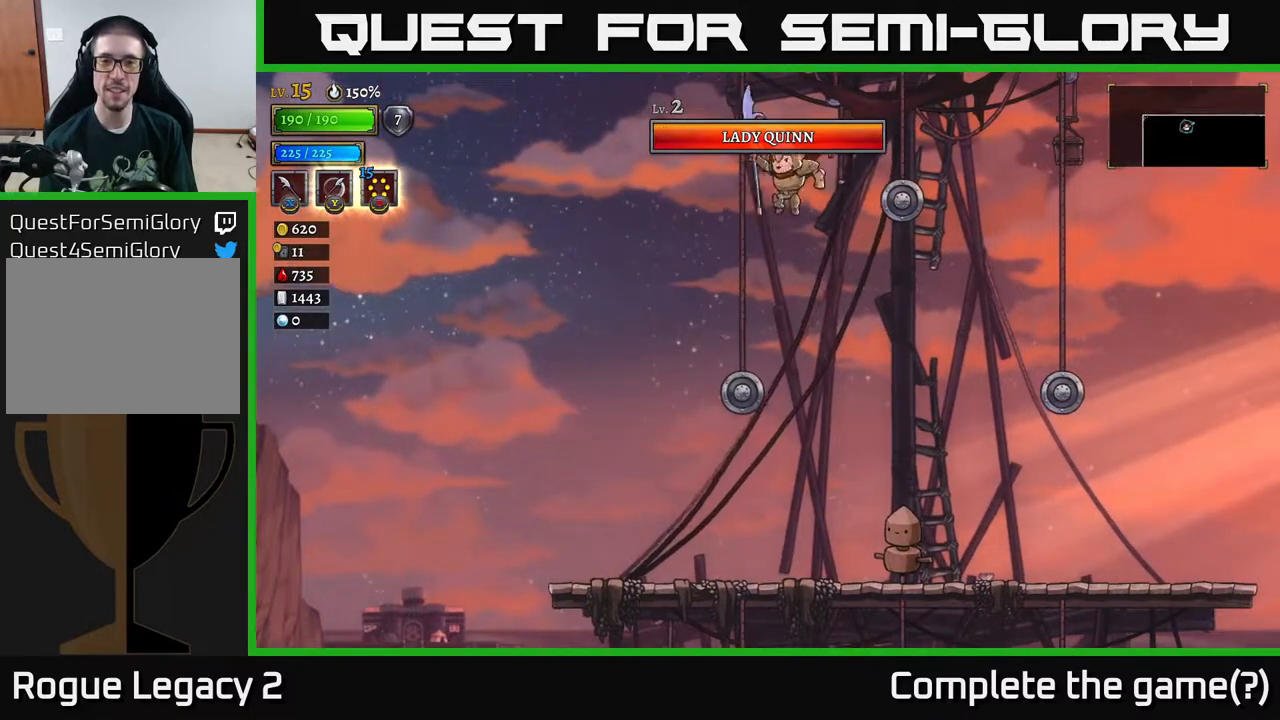
{"buttons": [], "left_stick": "down-right", "right_stick": "center", "events": [[17, "A", "up"], [17, "left_stick", "down-left"], [183, "left_stick", "down"], [267, "X", "down"], [383, "left_stick", "down-right"], [500, "X", "up"]]}
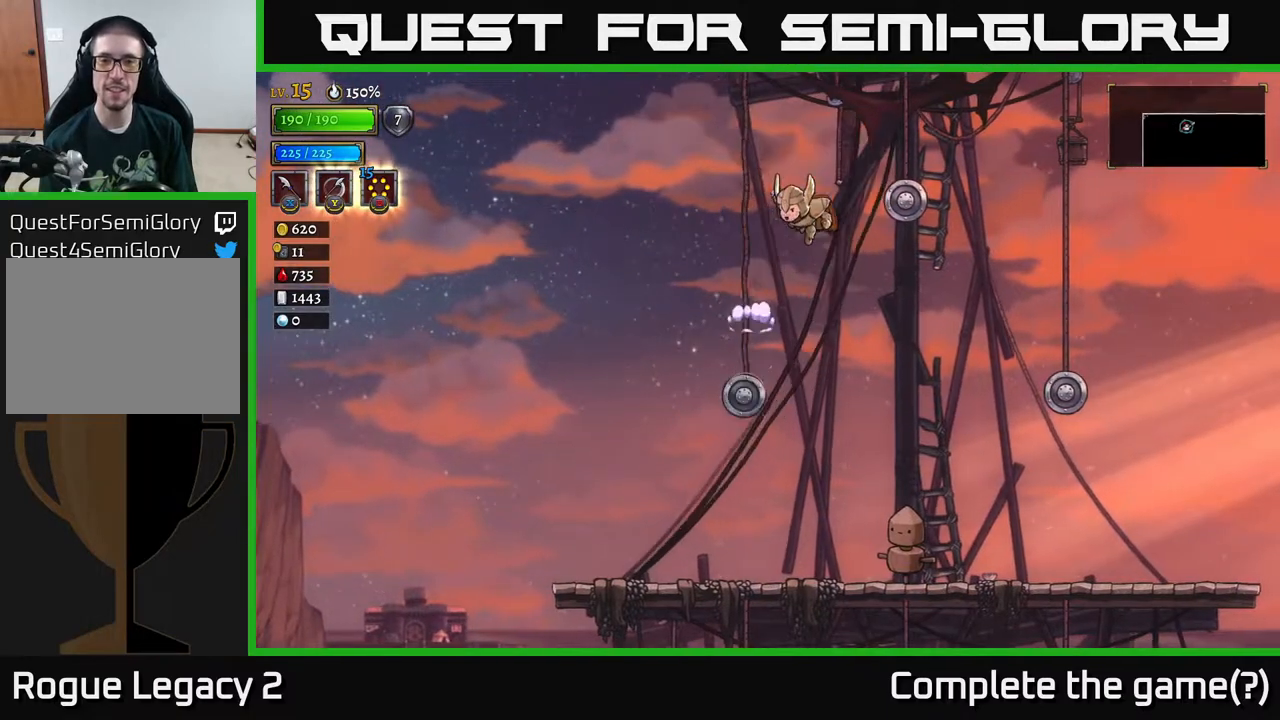
{"buttons": ["A"], "left_stick": "right", "right_stick": "center", "events": [[250, "A", "down"], [267, "left_stick", "up-right"], [350, "X", "down"], [450, "left_stick", "right"], [483, "X", "up"]]}
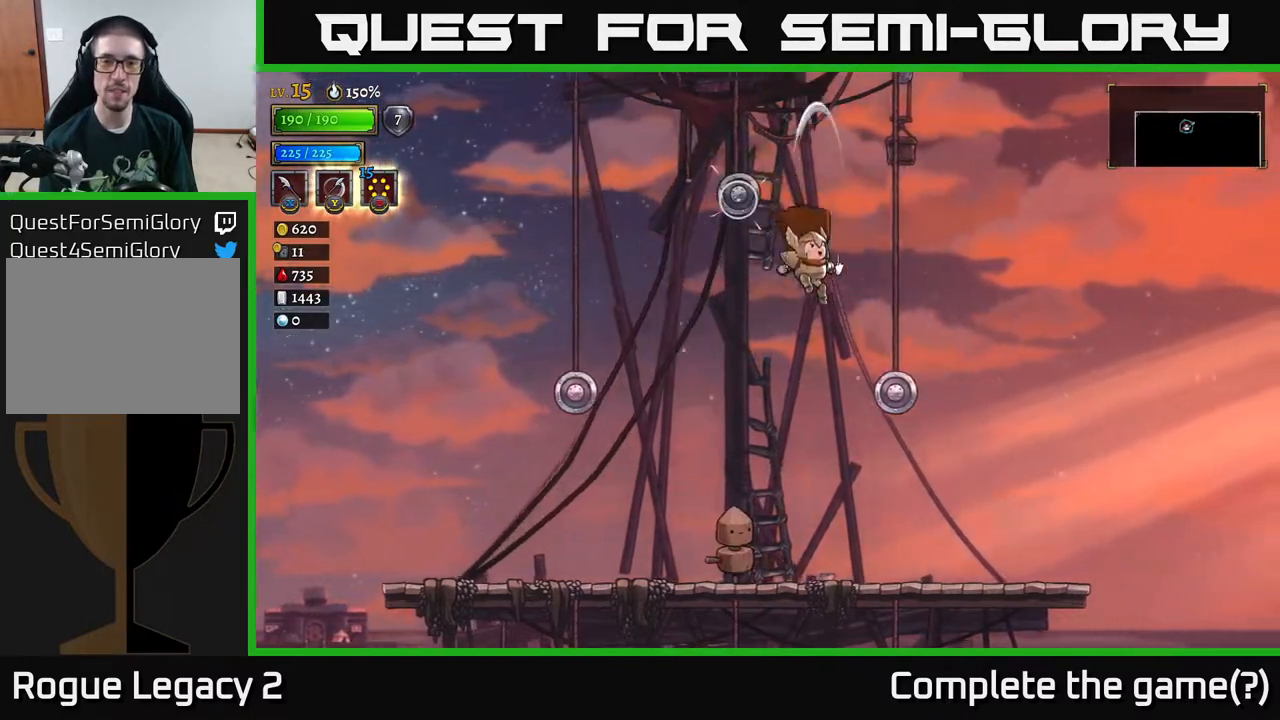
{"buttons": ["L1"], "left_stick": "up-left", "right_stick": "center", "events": [[183, "A", "up"], [250, "L1", "down"], [283, "left_stick", "up"], [417, "left_stick", "up-left"]]}
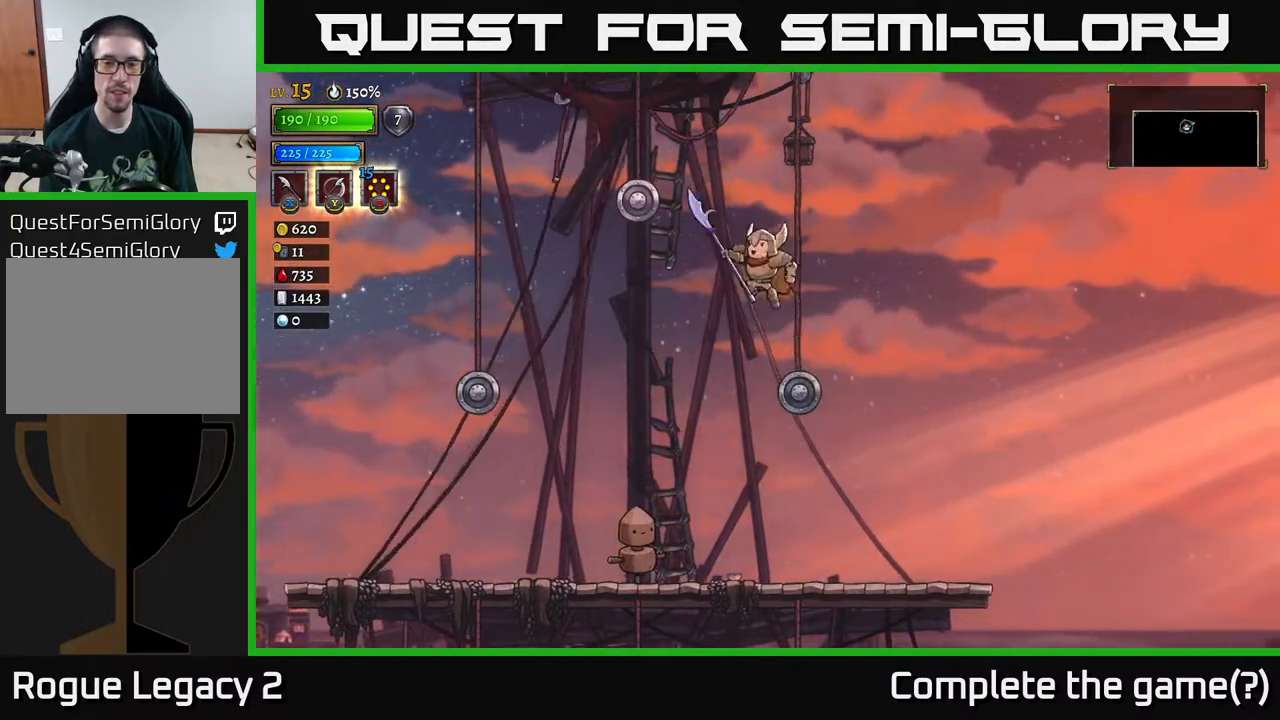
{"buttons": ["L1"], "left_stick": "left", "right_stick": "center", "events": [[17, "L1", "up"], [150, "left_stick", "right"], [350, "left_stick", "center"], [417, "L1", "down"], [417, "left_stick", "left"]]}
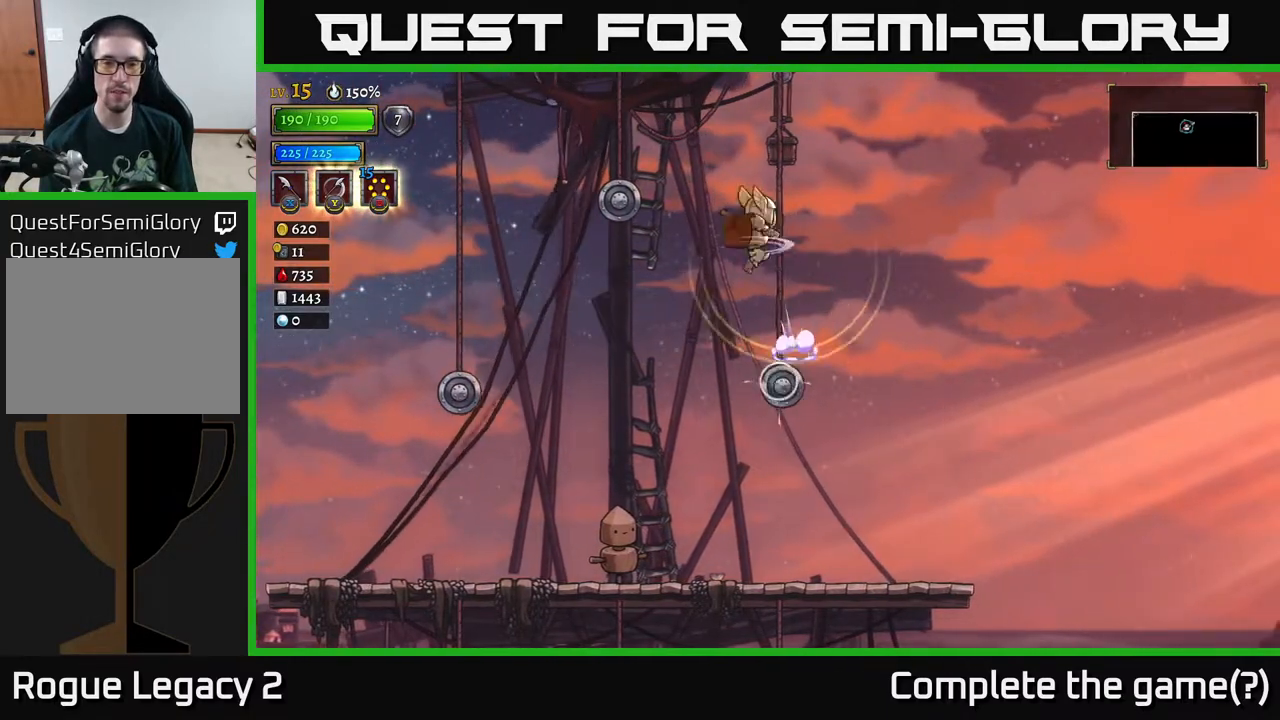
{"buttons": ["X"], "left_stick": "down", "right_stick": "center", "events": [[50, "left_stick", "up-left"], [283, "L1", "up"], [317, "X", "down"], [333, "left_stick", "down"]]}
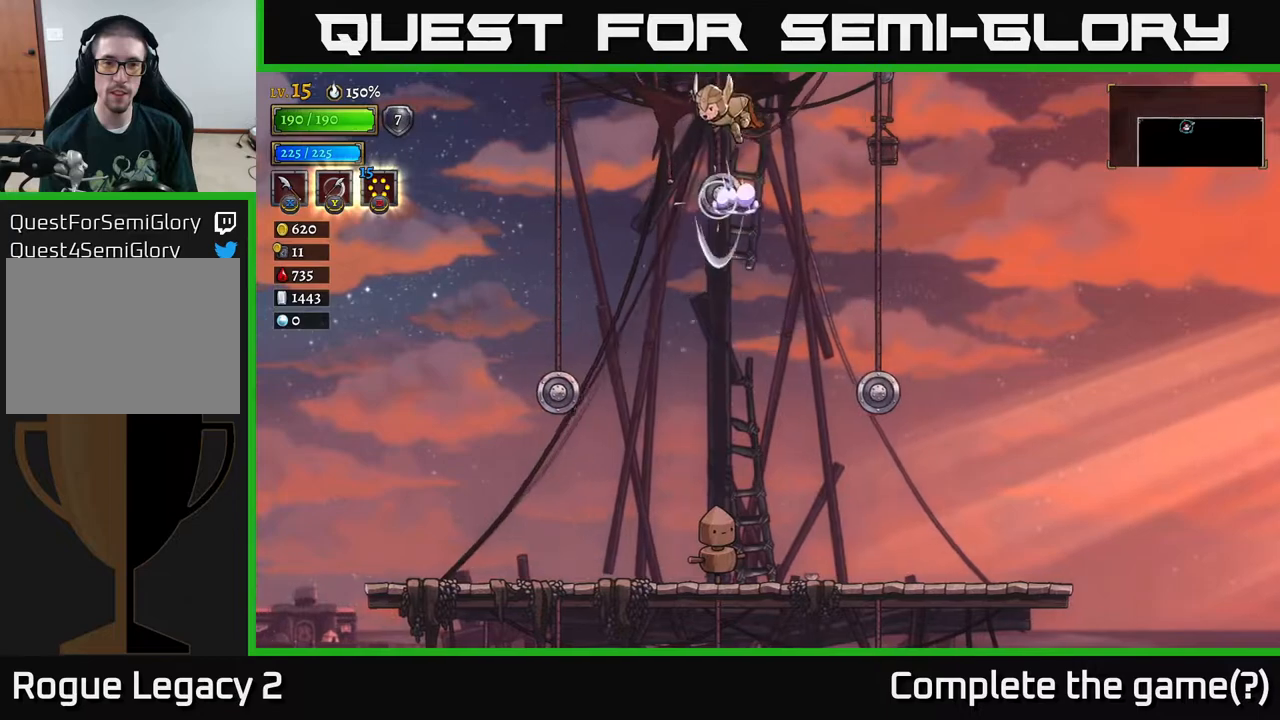
{"buttons": ["L1"], "left_stick": "down", "right_stick": "center", "events": [[83, "X", "up"], [483, "L1", "down"]]}
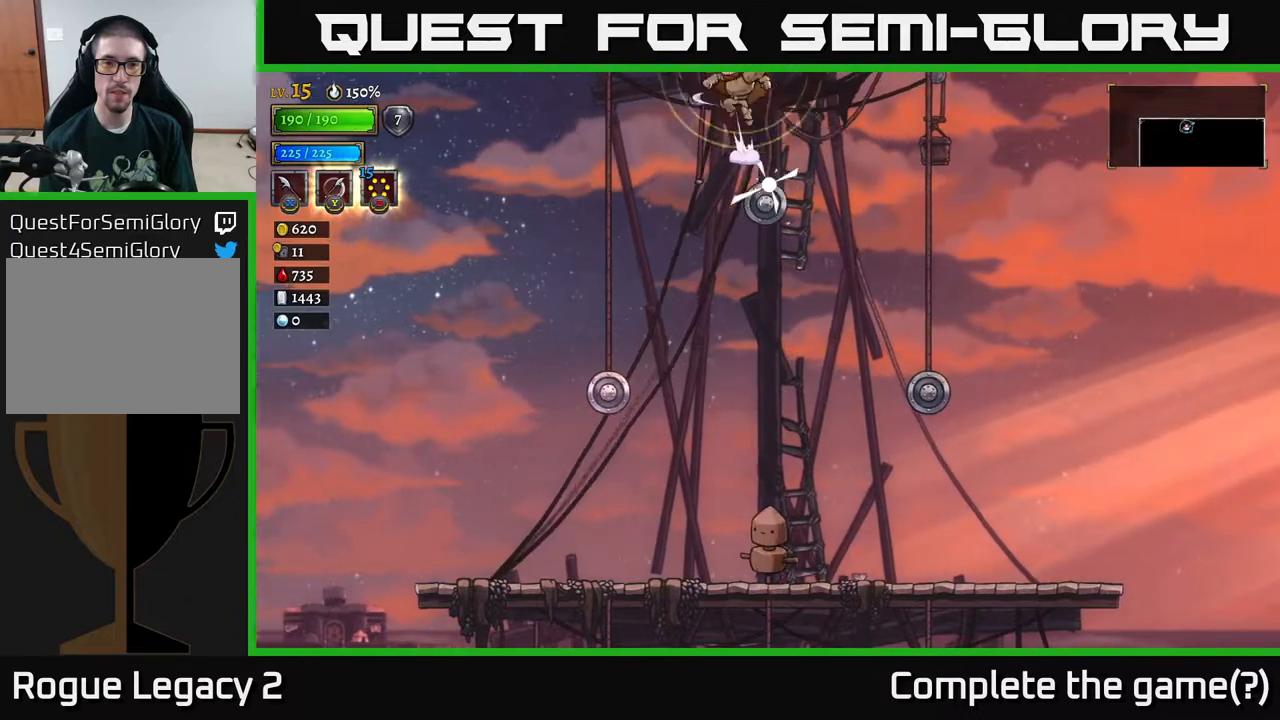
{"buttons": [], "left_stick": "left", "right_stick": "center", "events": [[33, "left_stick", "left"], [183, "L1", "up"]]}
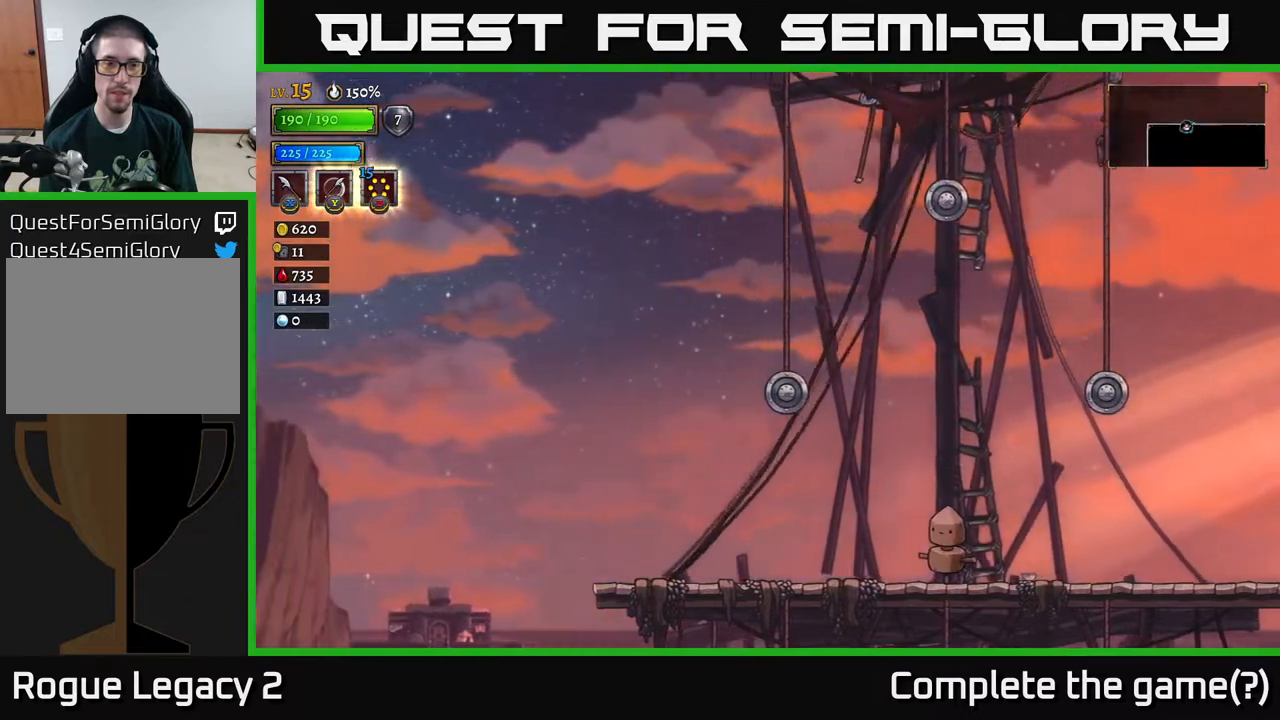
{"buttons": [], "left_stick": "left", "right_stick": "center", "events": []}
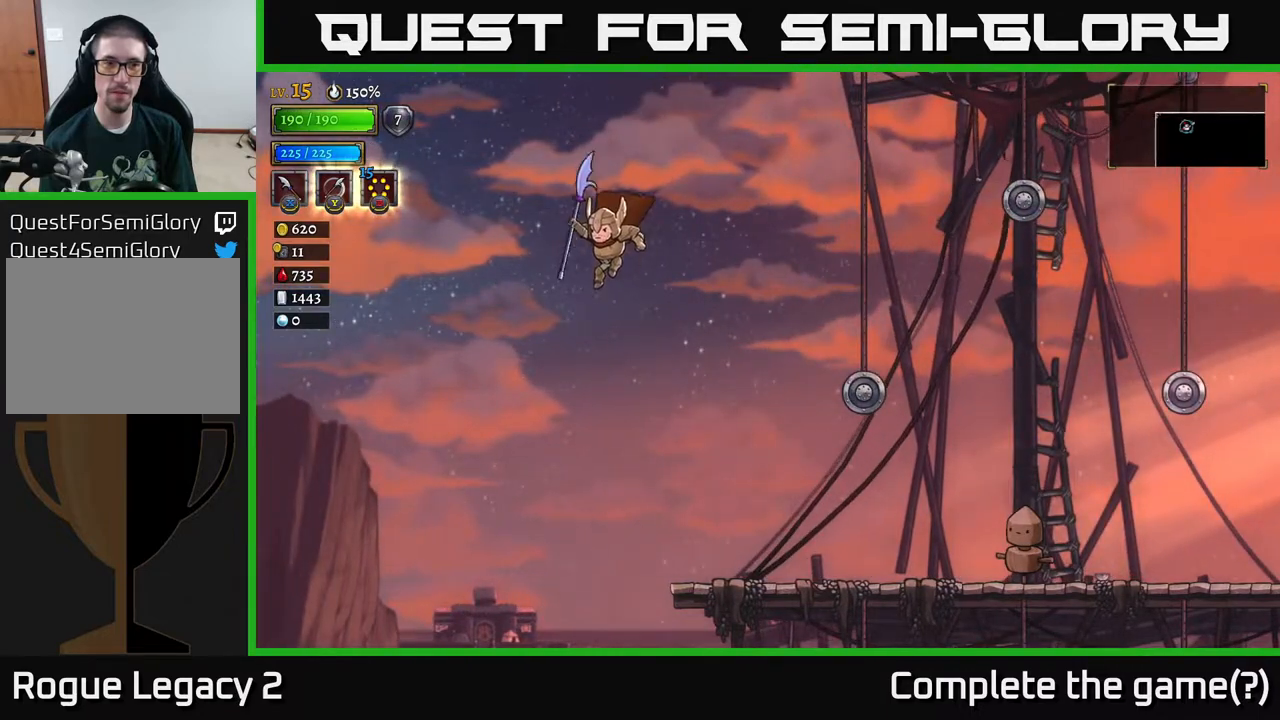
{"buttons": ["A"], "left_stick": "left", "right_stick": "center", "events": [[500, "A", "down"]]}
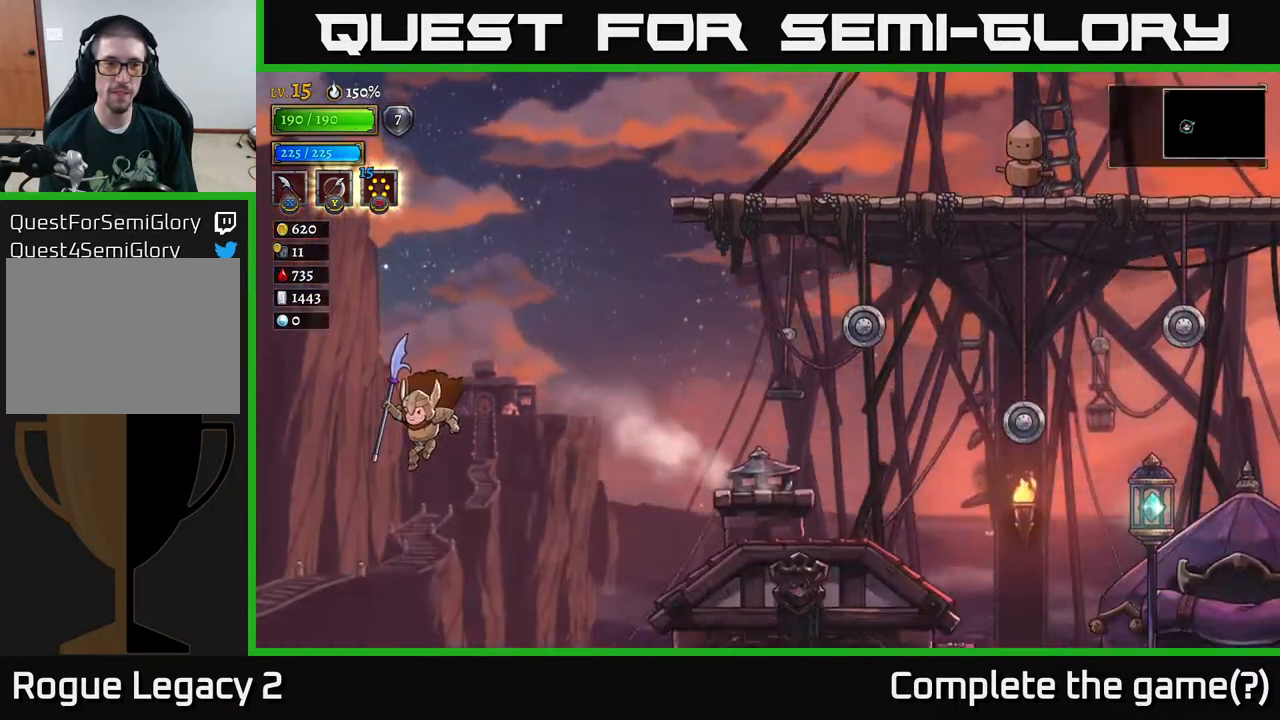
{"buttons": ["X"], "left_stick": "right", "right_stick": "center", "events": [[67, "left_stick", "up-left"], [83, "L1", "down"], [83, "X", "down"], [217, "left_stick", "up-right"], [233, "L1", "up"], [233, "X", "up"], [283, "left_stick", "right"], [483, "A", "up"], [483, "X", "down"]]}
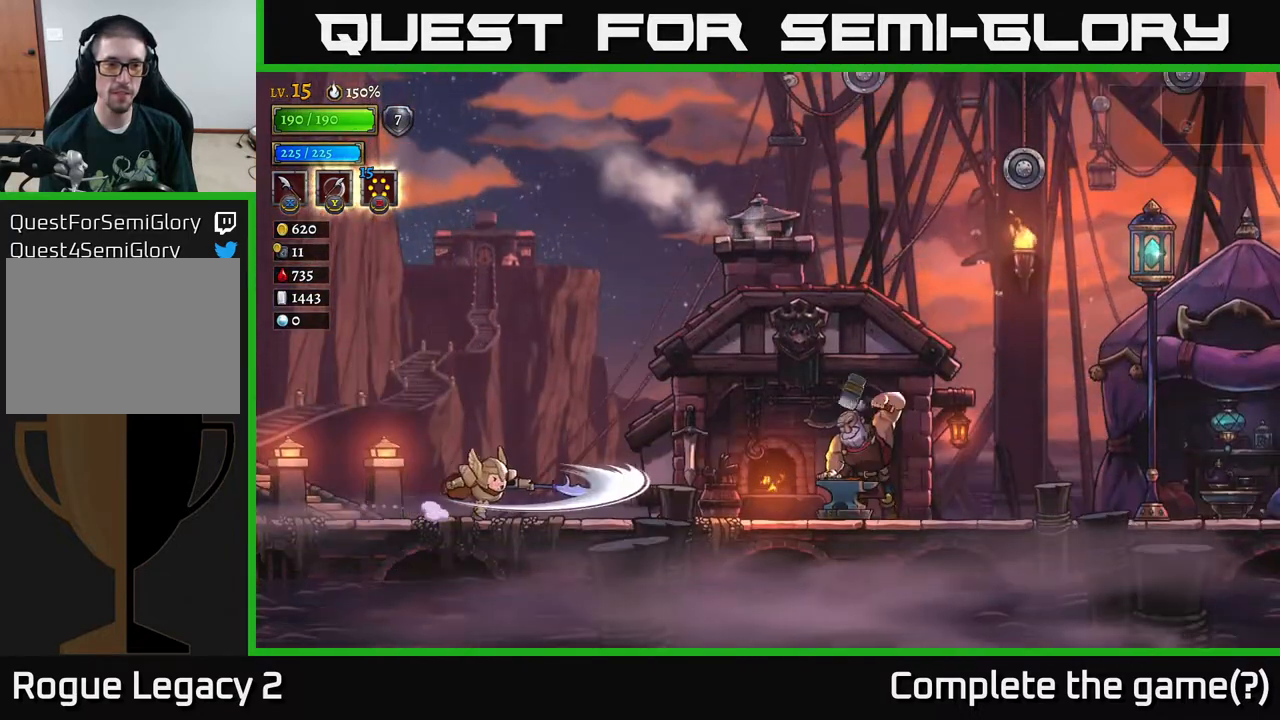
{"buttons": ["X"], "left_stick": "up-right", "right_stick": "center", "events": [[67, "left_stick", "up-right"]]}
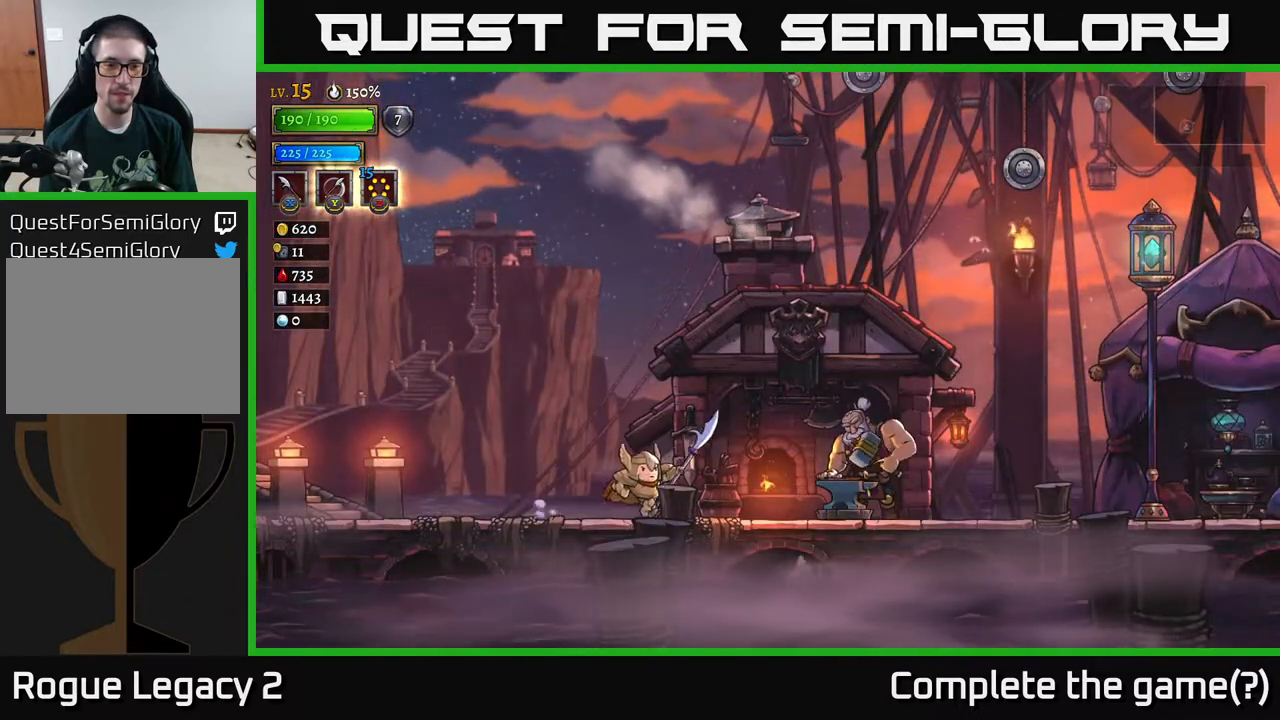
{"buttons": [], "left_stick": "center", "right_stick": "center", "events": [[100, "left_stick", "center"], [167, "X", "up"]]}
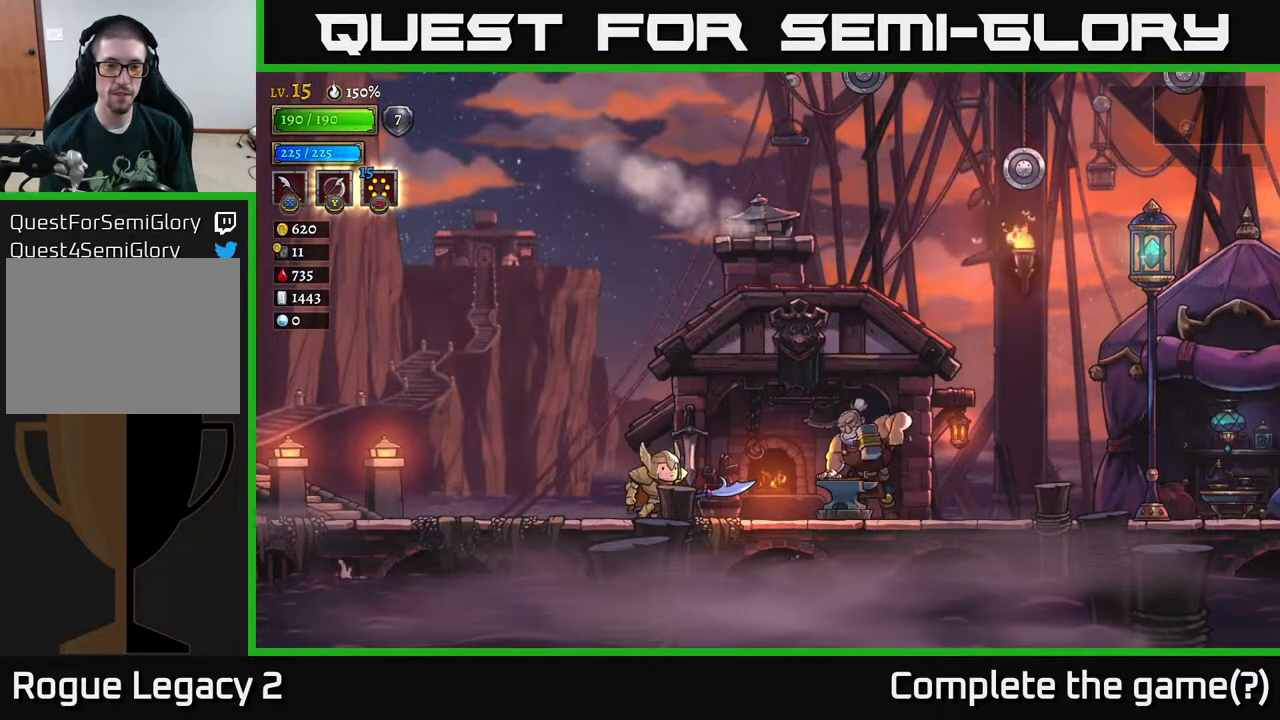
{"buttons": [], "left_stick": "center", "right_stick": "center", "events": []}
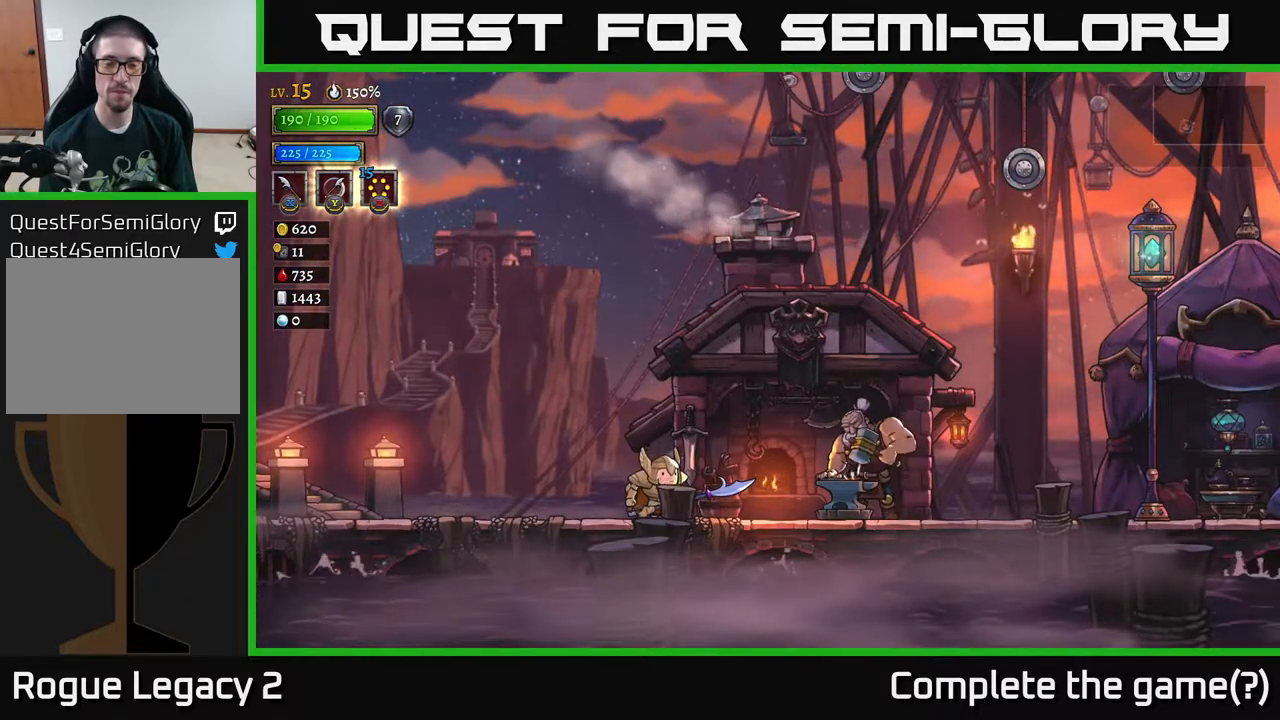
{"buttons": [], "left_stick": "center", "right_stick": "center", "events": [[300, "SELECT", "down"], [483, "SELECT", "up"]]}
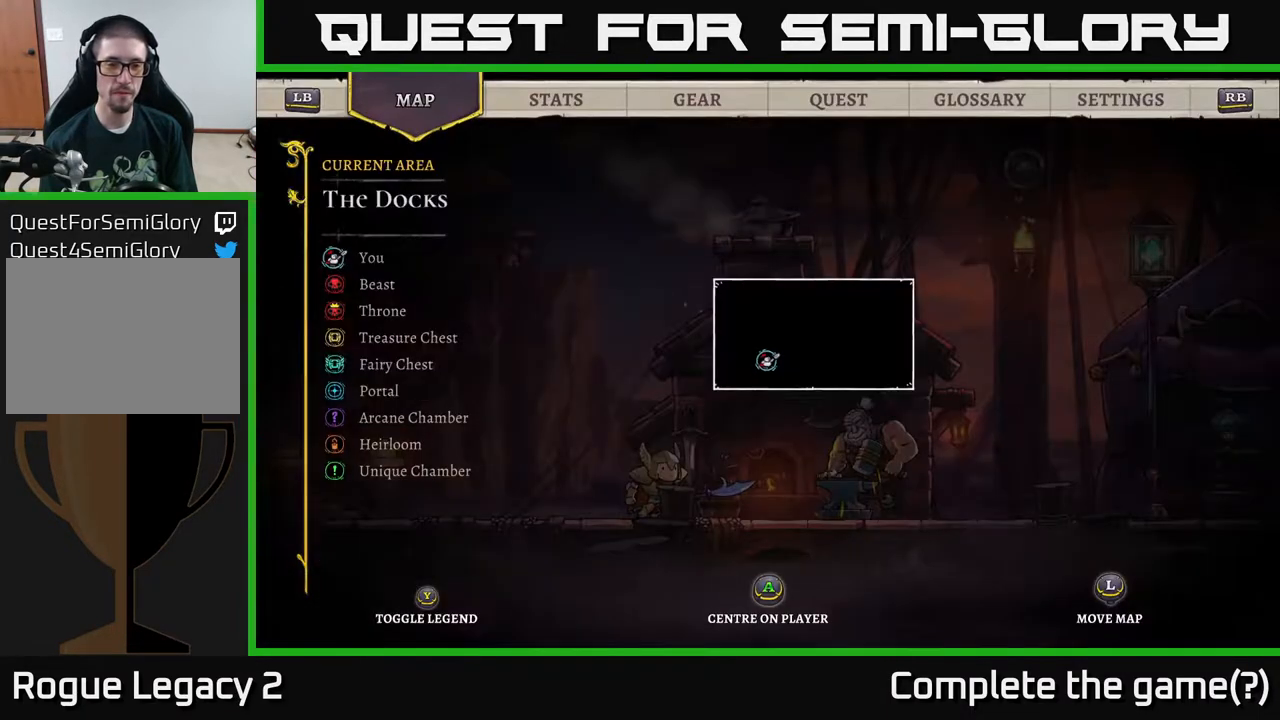
{"buttons": [], "left_stick": "center", "right_stick": "center", "events": []}
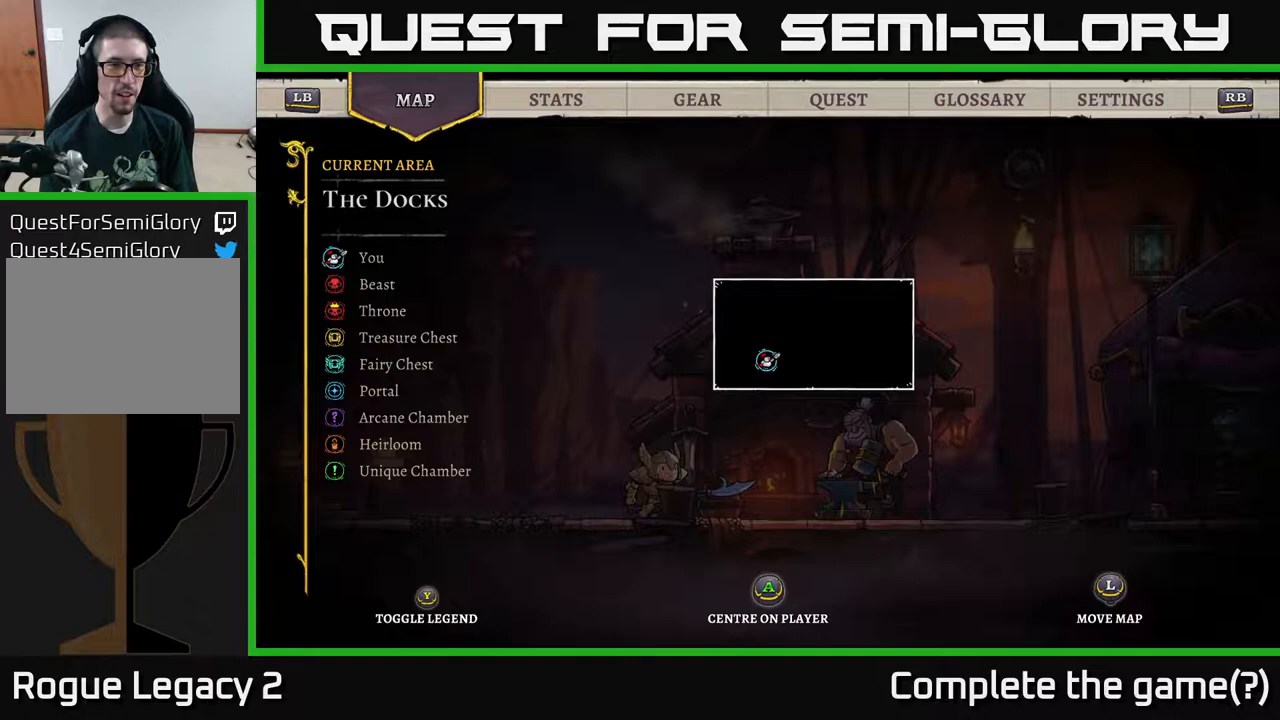
{"buttons": [], "left_stick": "center", "right_stick": "center", "events": []}
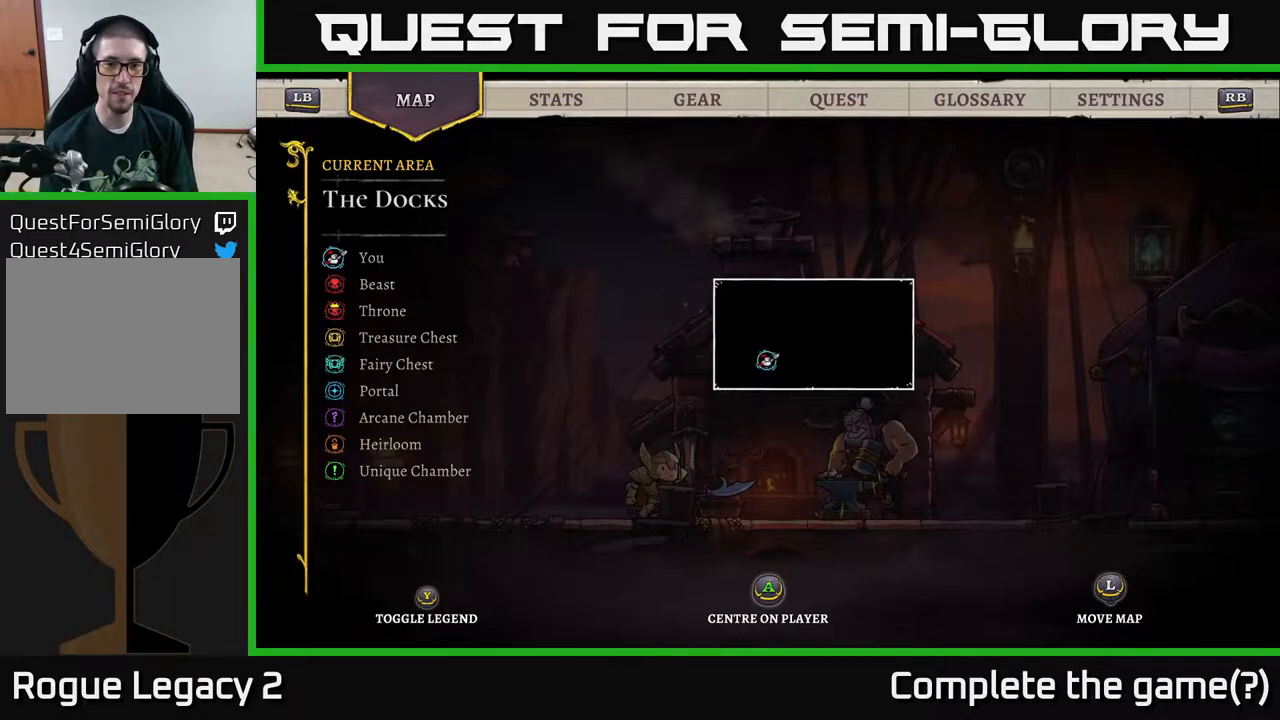
{"buttons": [], "left_stick": "center", "right_stick": "center", "events": [[267, "SELECT", "down"], [350, "SELECT", "up"]]}
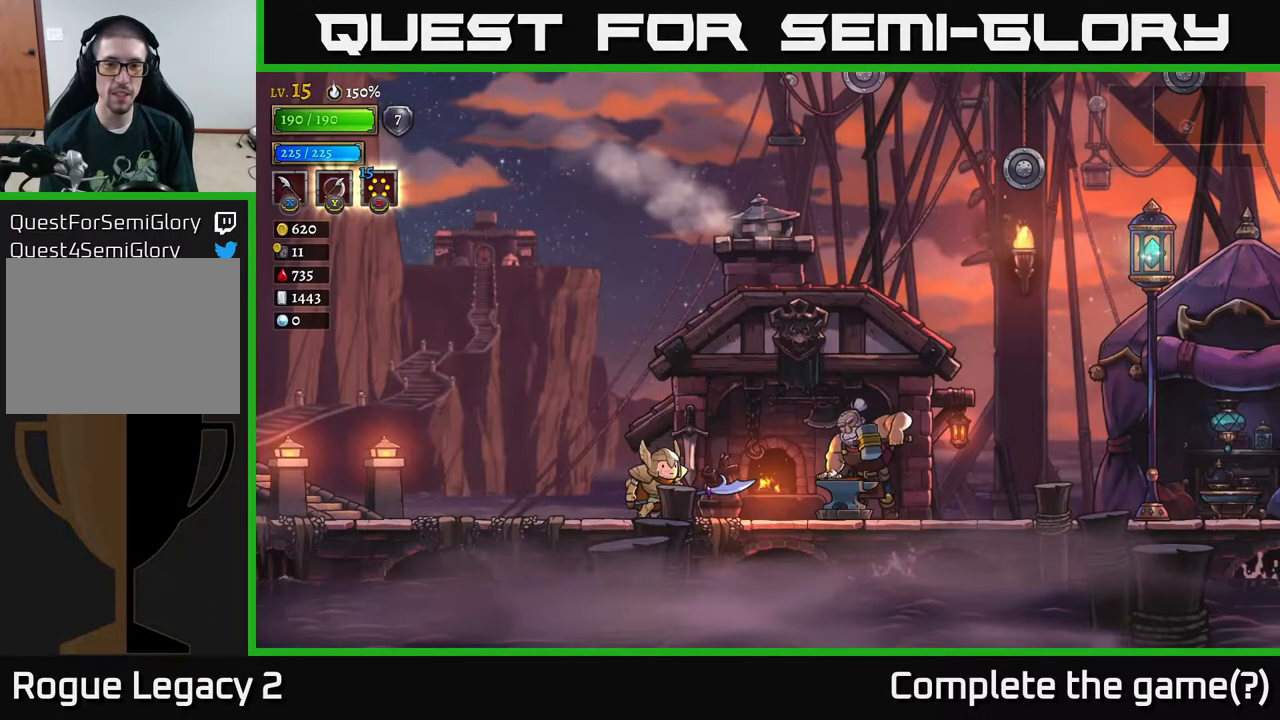
{"buttons": [], "left_stick": "left", "right_stick": "center", "events": [[67, "left_stick", "right"], [217, "left_stick", "left"]]}